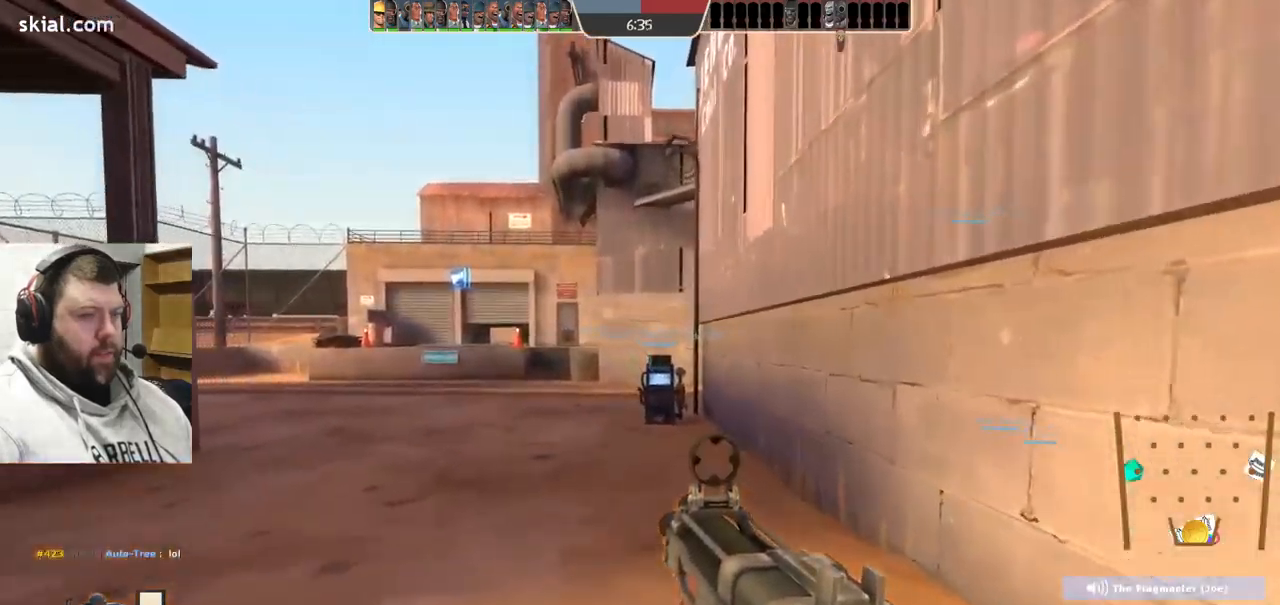
Gameplay with a controller (PlayStation layout); each line is a JSON object with the inputs held at the frame after it. "events" lists button and stick changes between this image and that frame as [ms after this image, input, new state], when the widget could be followed in between. Not read: L1.
{"buttons": [], "left_stick": "up", "right_stick": "center", "events": [[83, "SQUARE", "up"], [150, "SQUARE", "down"], [250, "SQUARE", "up"], [333, "SQUARE", "down"], [417, "SQUARE", "up"]]}
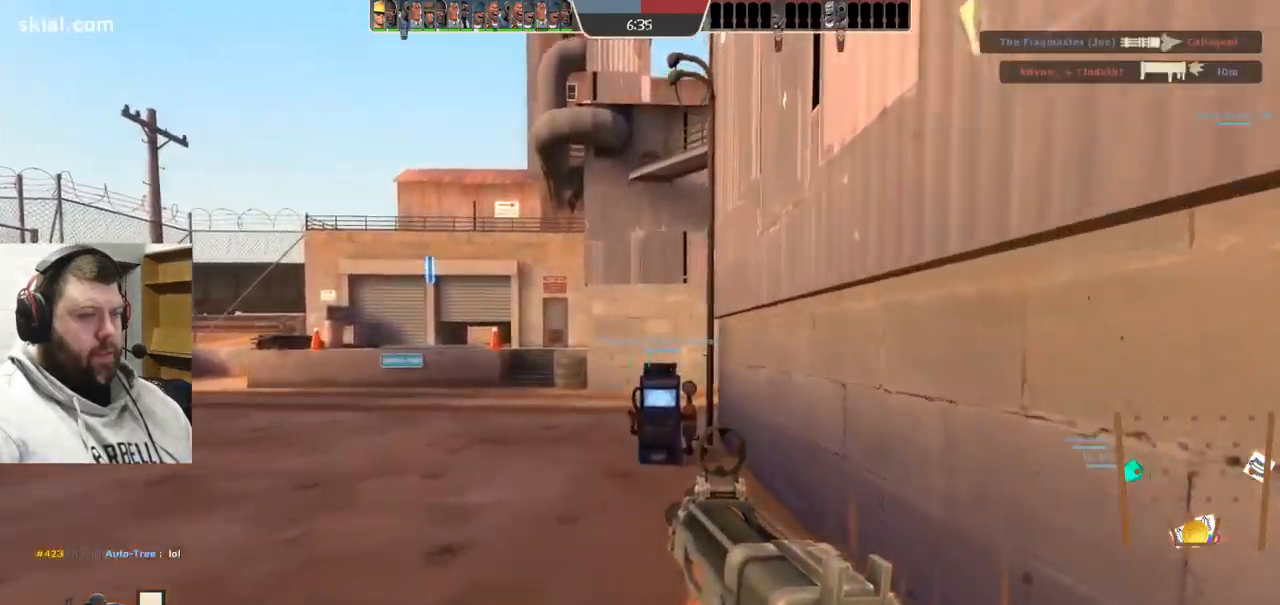
{"buttons": [], "left_stick": "up", "right_stick": "center", "events": []}
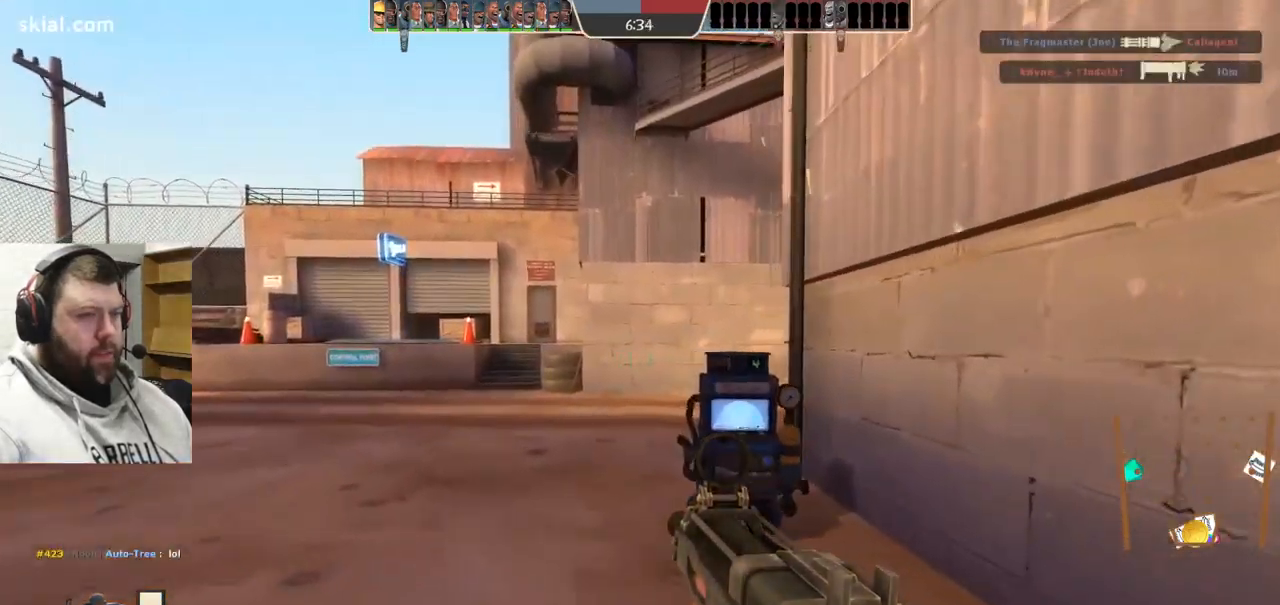
{"buttons": [], "left_stick": "up", "right_stick": "center", "events": []}
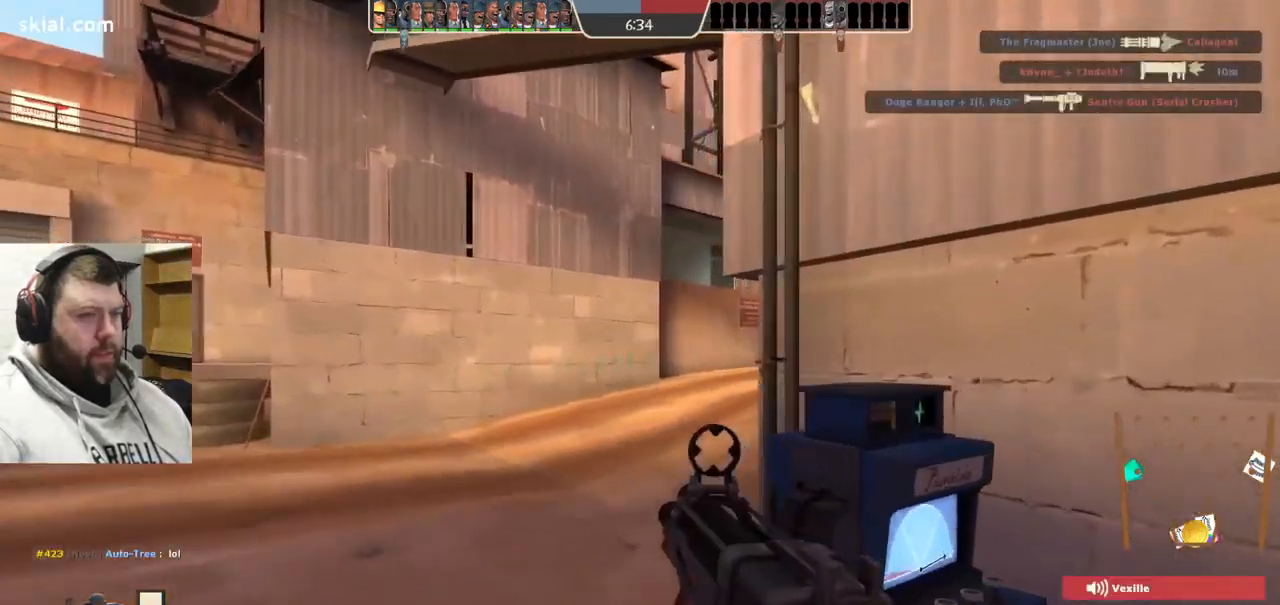
{"buttons": [], "left_stick": "up", "right_stick": "center", "events": []}
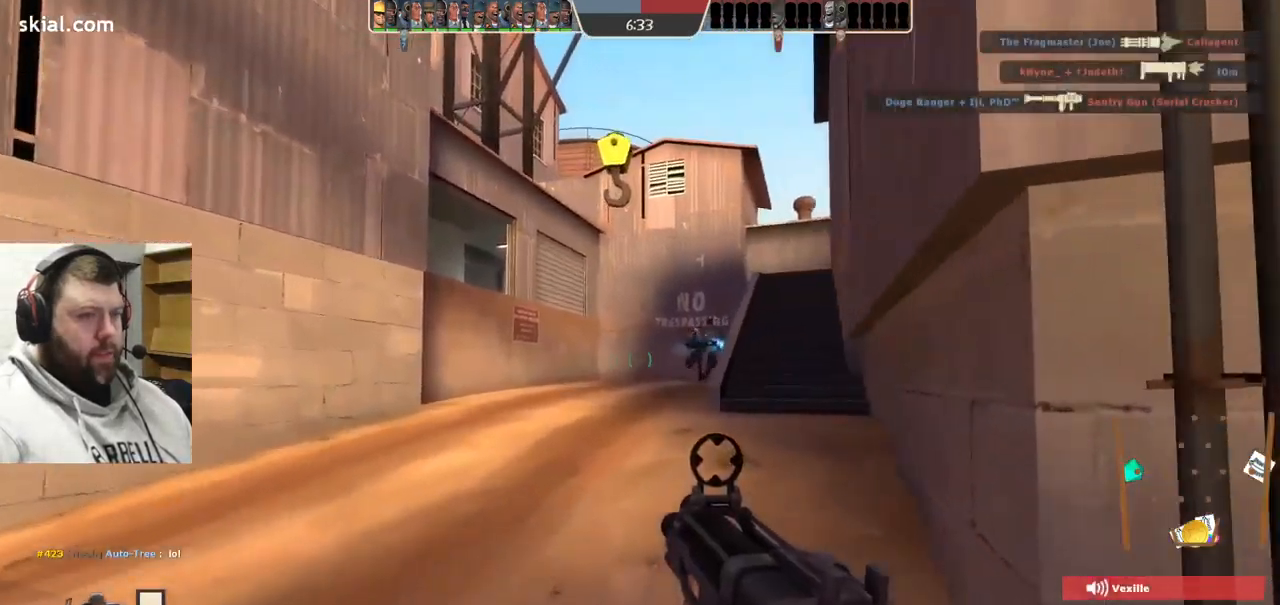
{"buttons": [], "left_stick": "up", "right_stick": "center", "events": []}
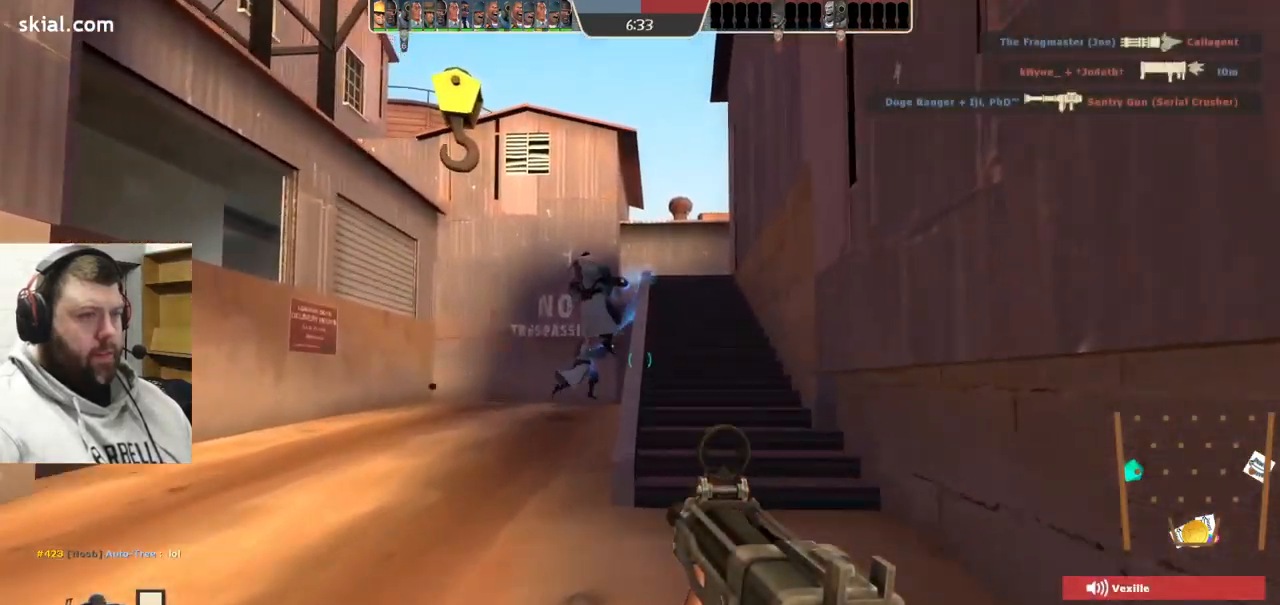
{"buttons": [], "left_stick": "up", "right_stick": "center", "events": [[217, "SQUARE", "down"], [267, "SQUARE", "up"], [350, "SQUARE", "down"], [433, "SQUARE", "up"]]}
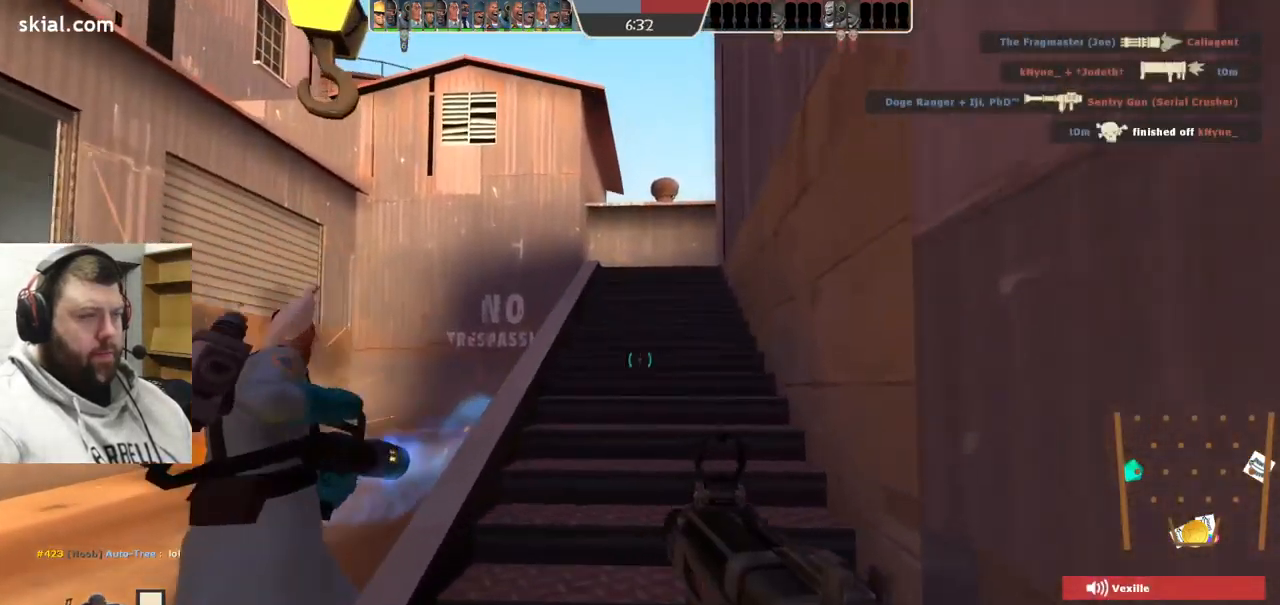
{"buttons": [], "left_stick": "up", "right_stick": "right", "events": [[500, "right_stick", "right"]]}
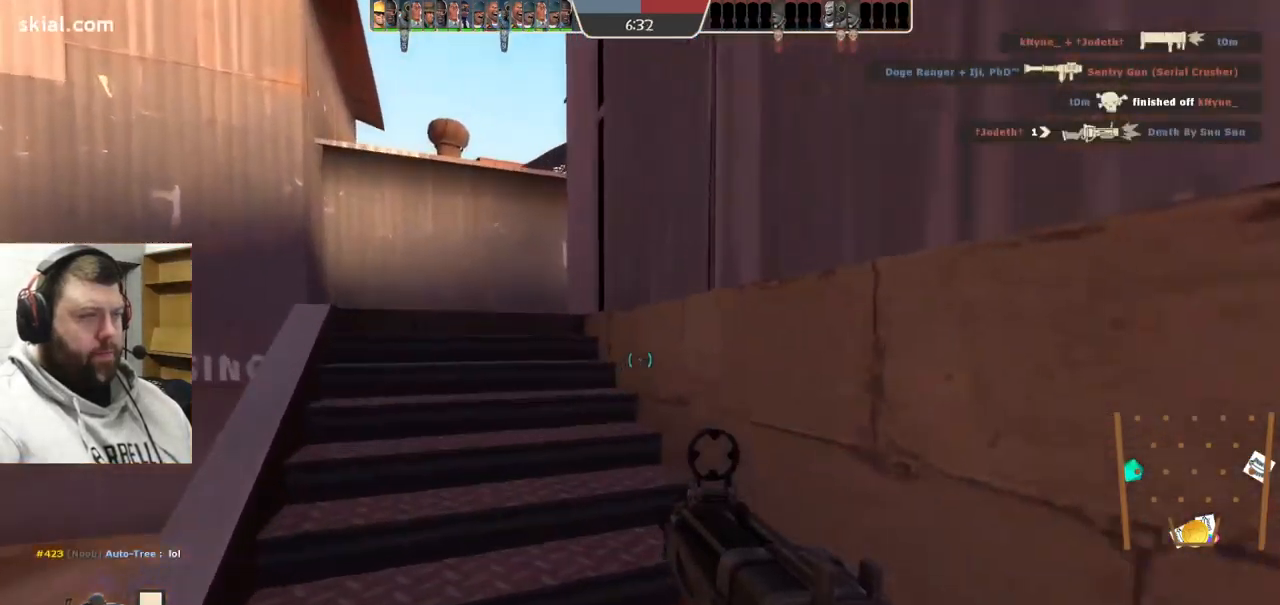
{"buttons": [], "left_stick": "up-left", "right_stick": "right", "events": [[133, "right_stick", "center"], [149, "R3", "down"], [249, "R3", "up"], [266, "right_stick", "right"], [383, "left_stick", "up-left"]]}
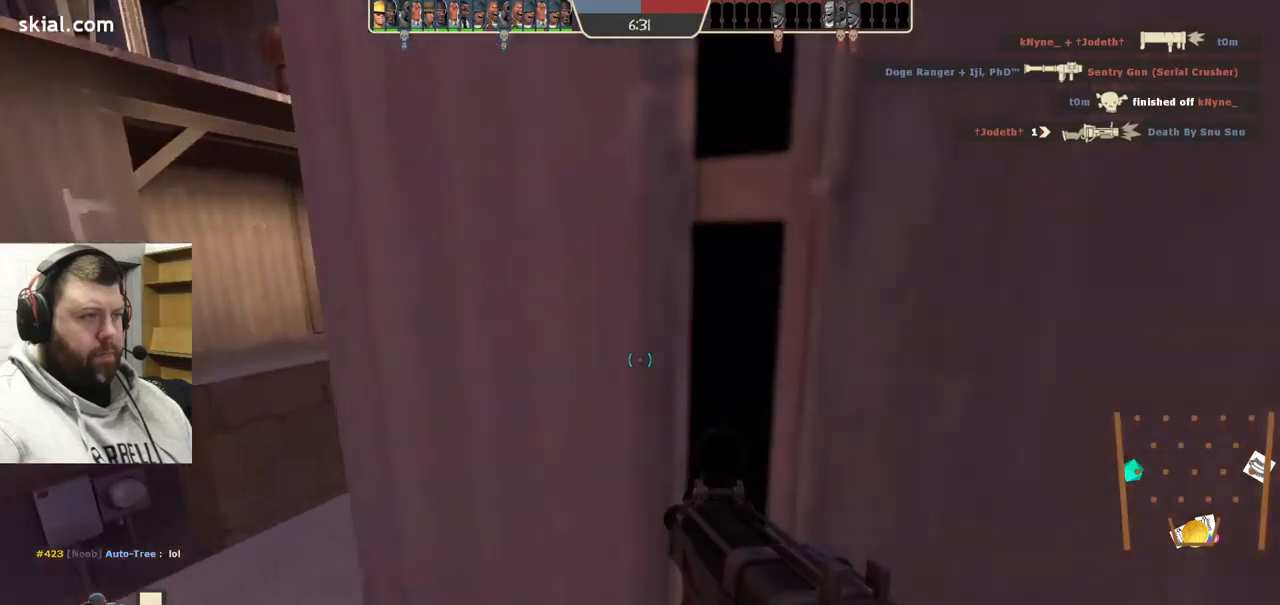
{"buttons": ["R2"], "left_stick": "up", "right_stick": "center", "events": [[217, "right_stick", "down-right"], [233, "left_stick", "up"], [283, "R2", "down"], [317, "right_stick", "center"]]}
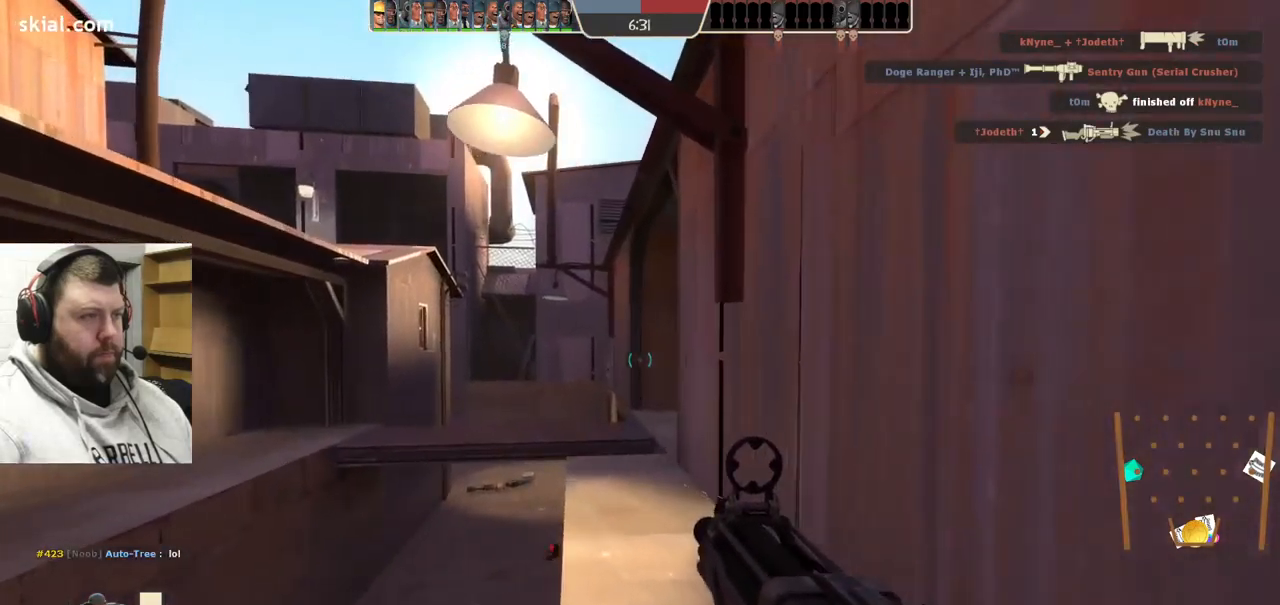
{"buttons": ["R2"], "left_stick": "up", "right_stick": "center", "events": []}
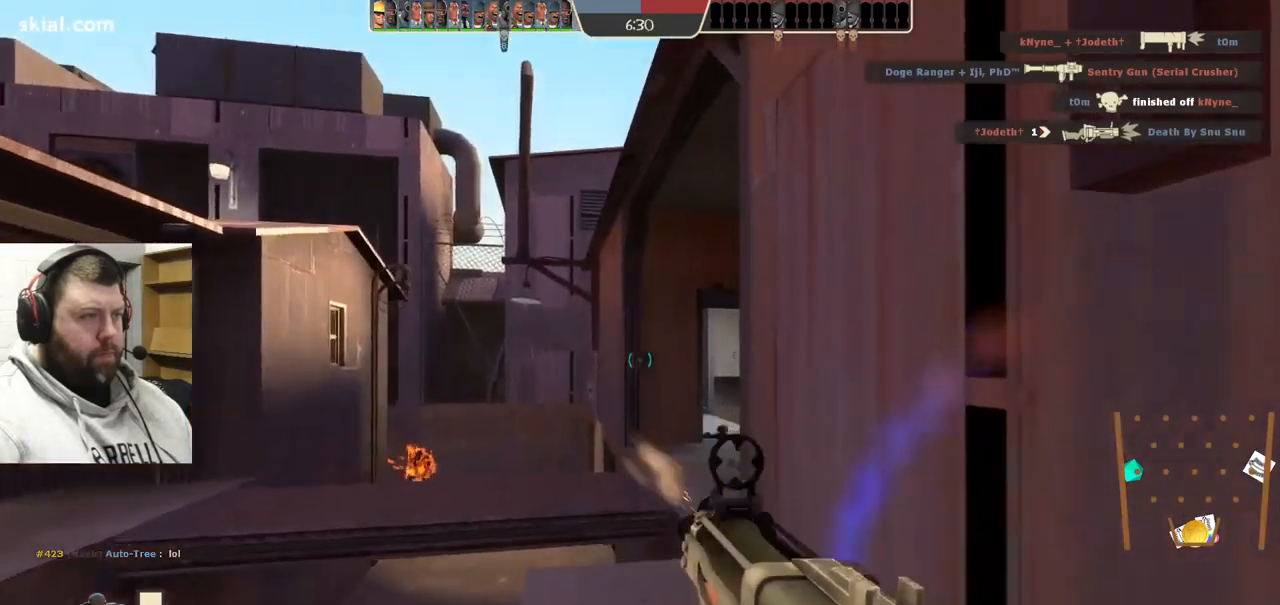
{"buttons": ["R2"], "left_stick": "down-right", "right_stick": "left", "events": [[283, "left_stick", "down-right"], [467, "right_stick", "left"]]}
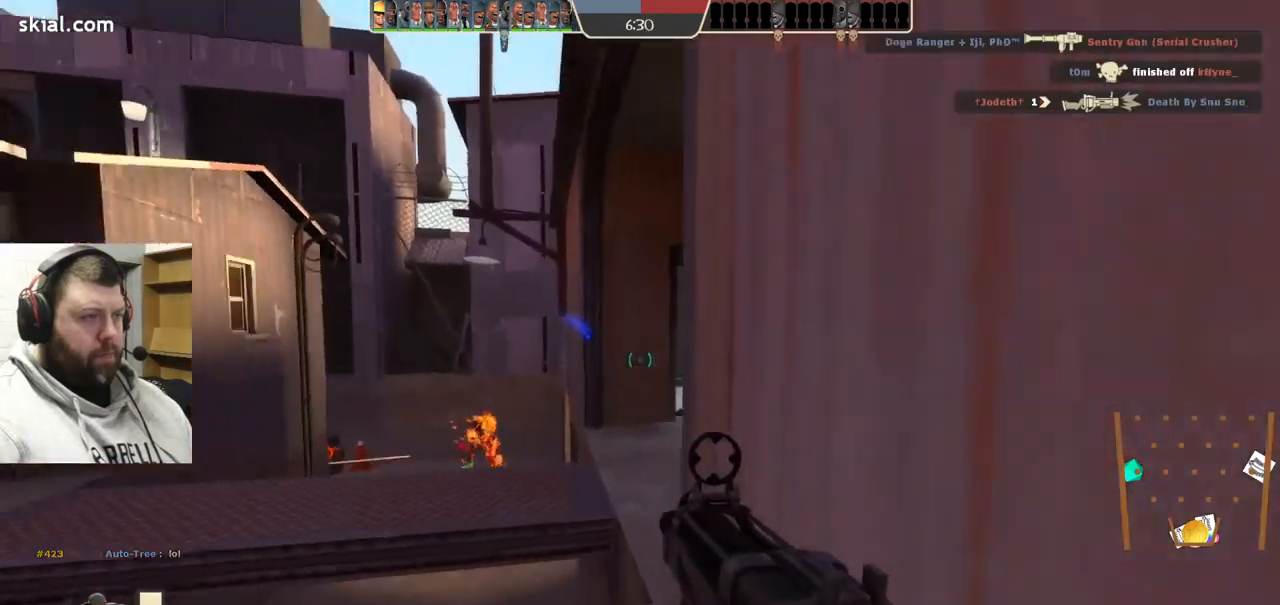
{"buttons": ["R2"], "left_stick": "down", "right_stick": "center", "events": [[17, "left_stick", "down"], [100, "right_stick", "center"]]}
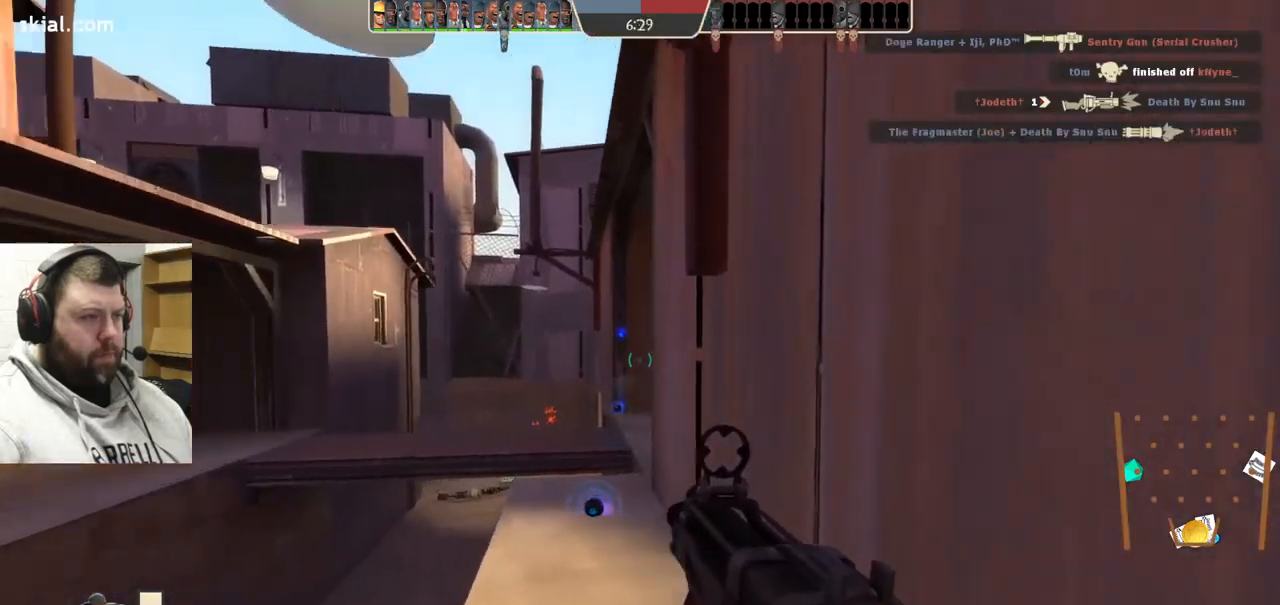
{"buttons": ["R2"], "left_stick": "down", "right_stick": "center", "events": [[17, "right_stick", "left"], [117, "right_stick", "center"]]}
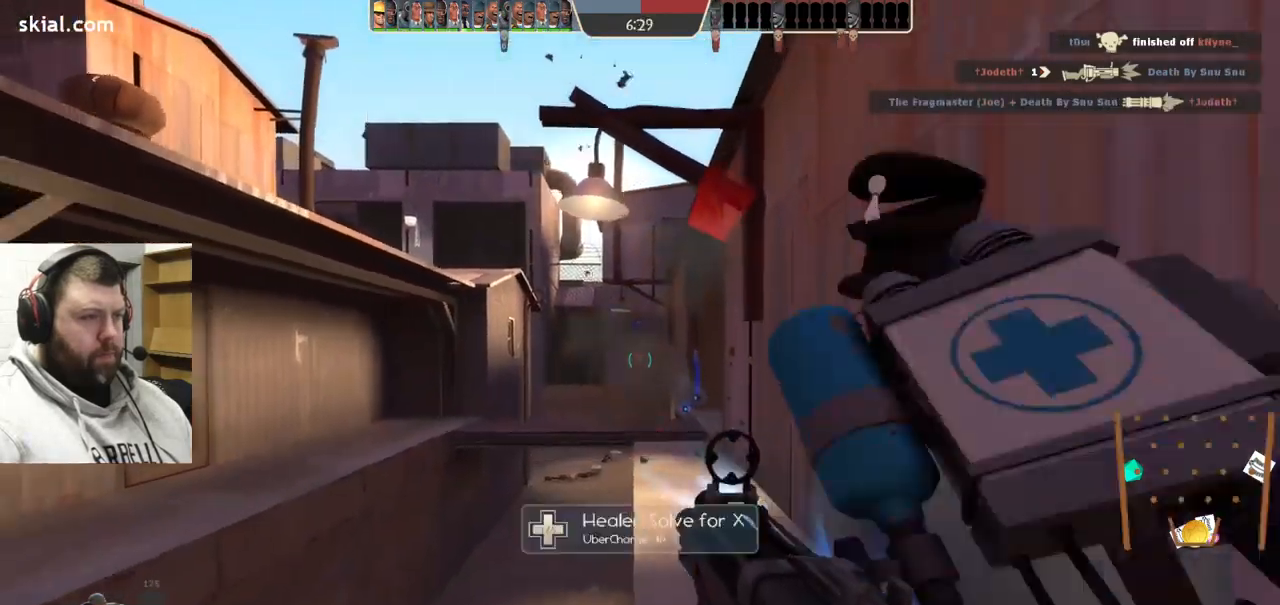
{"buttons": [], "left_stick": "down", "right_stick": "center", "events": [[333, "R2", "up"]]}
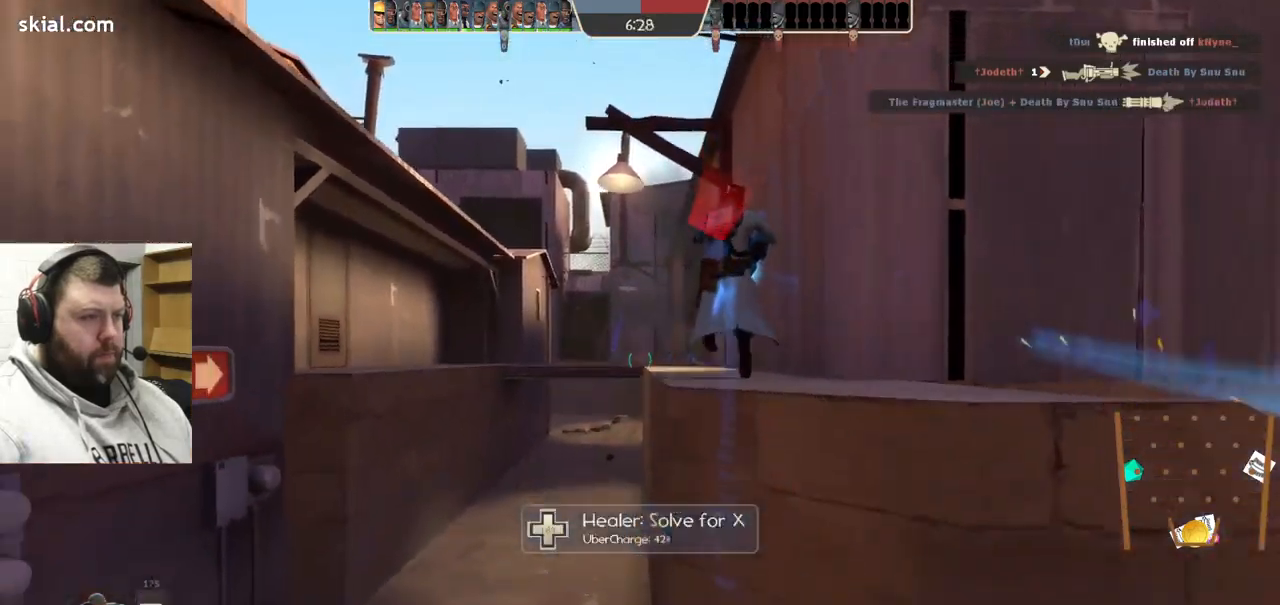
{"buttons": ["SQUARE"], "left_stick": "up", "right_stick": "center", "events": [[133, "SQUARE", "down"], [150, "left_stick", "left"], [200, "SQUARE", "up"], [200, "left_stick", "up-left"], [250, "SQUARE", "down"], [350, "SQUARE", "up"], [400, "SQUARE", "down"], [433, "left_stick", "up"]]}
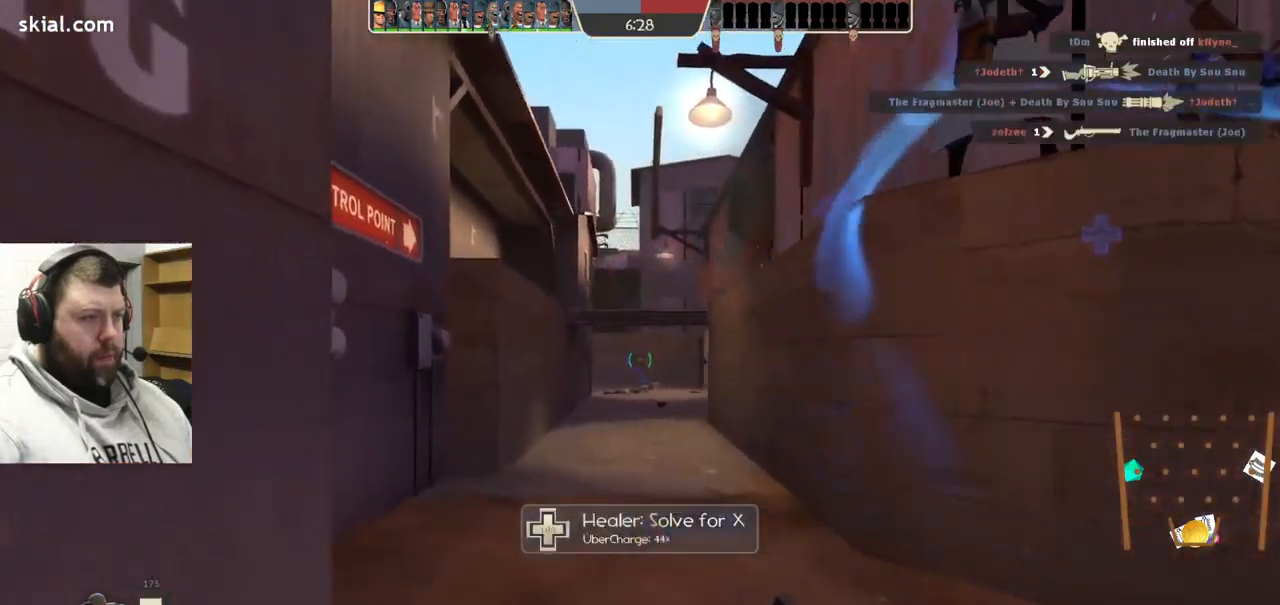
{"buttons": [], "left_stick": "up", "right_stick": "center", "events": [[17, "SQUARE", "up"]]}
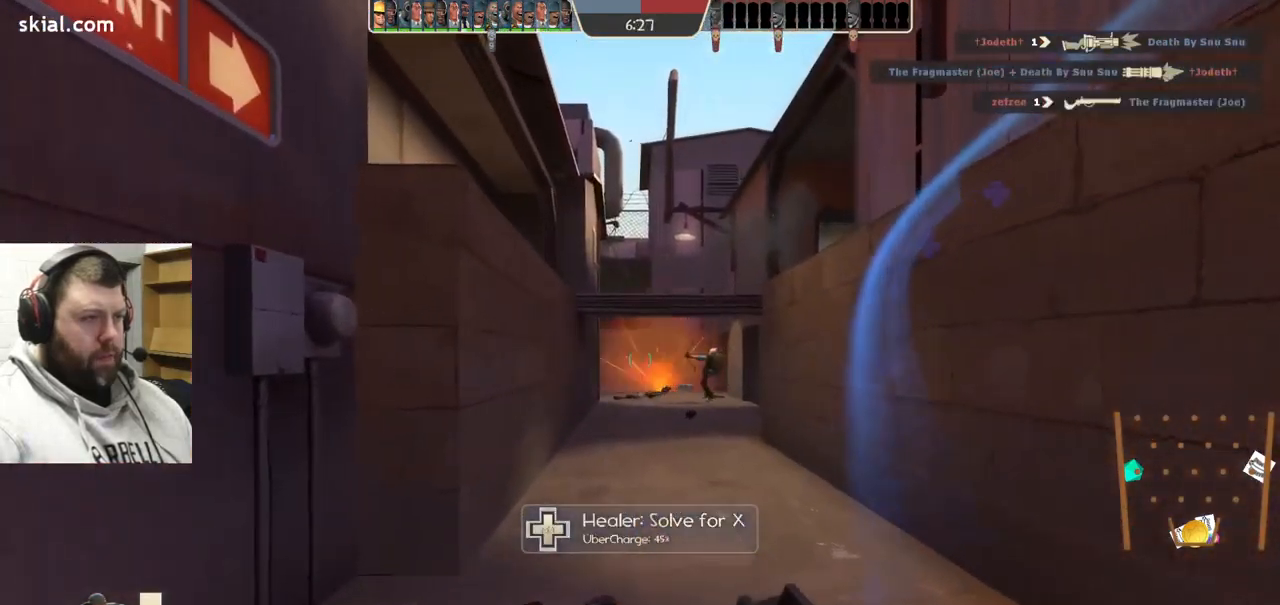
{"buttons": [], "left_stick": "up", "right_stick": "center", "events": []}
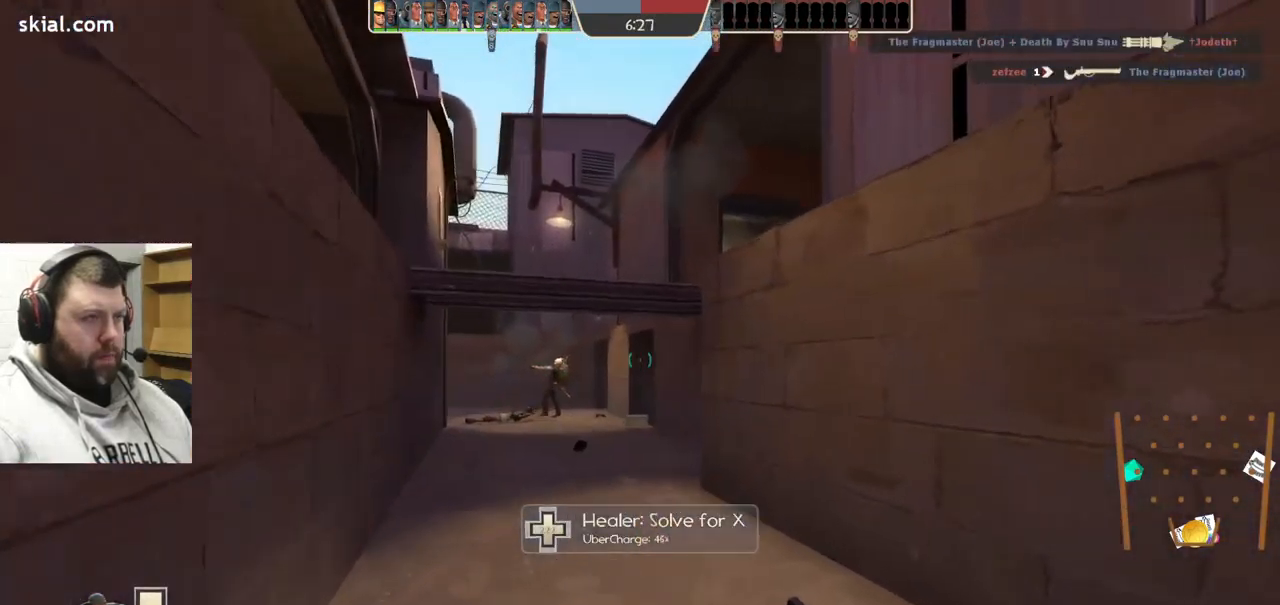
{"buttons": [], "left_stick": "up", "right_stick": "center", "events": []}
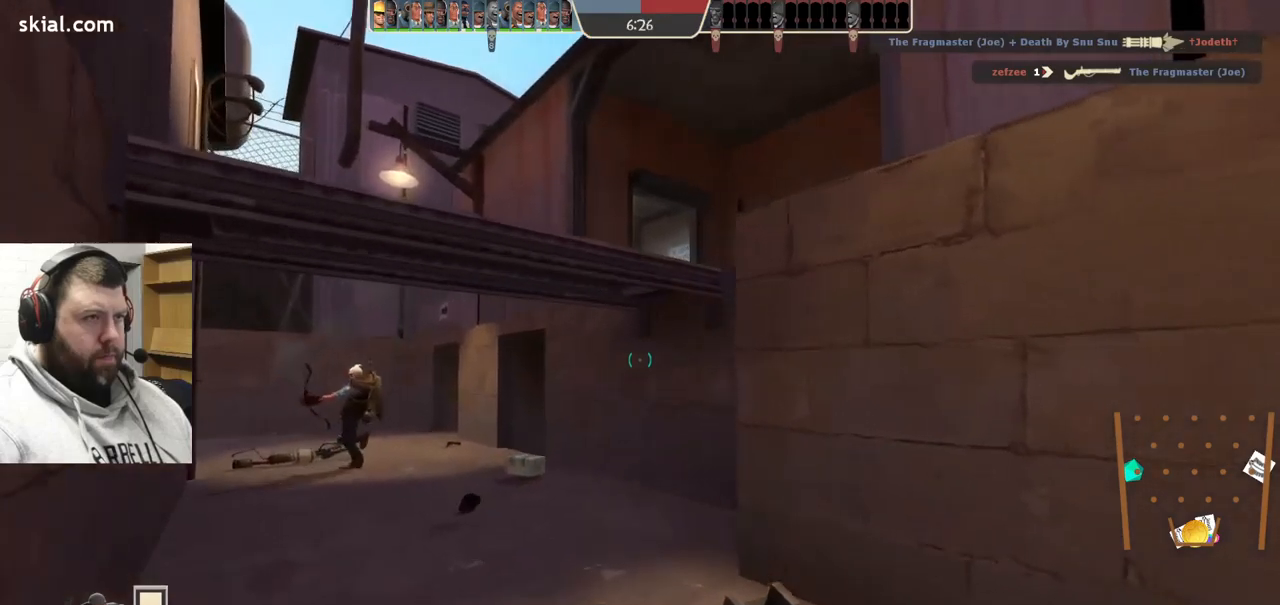
{"buttons": [], "left_stick": "up", "right_stick": "center", "events": []}
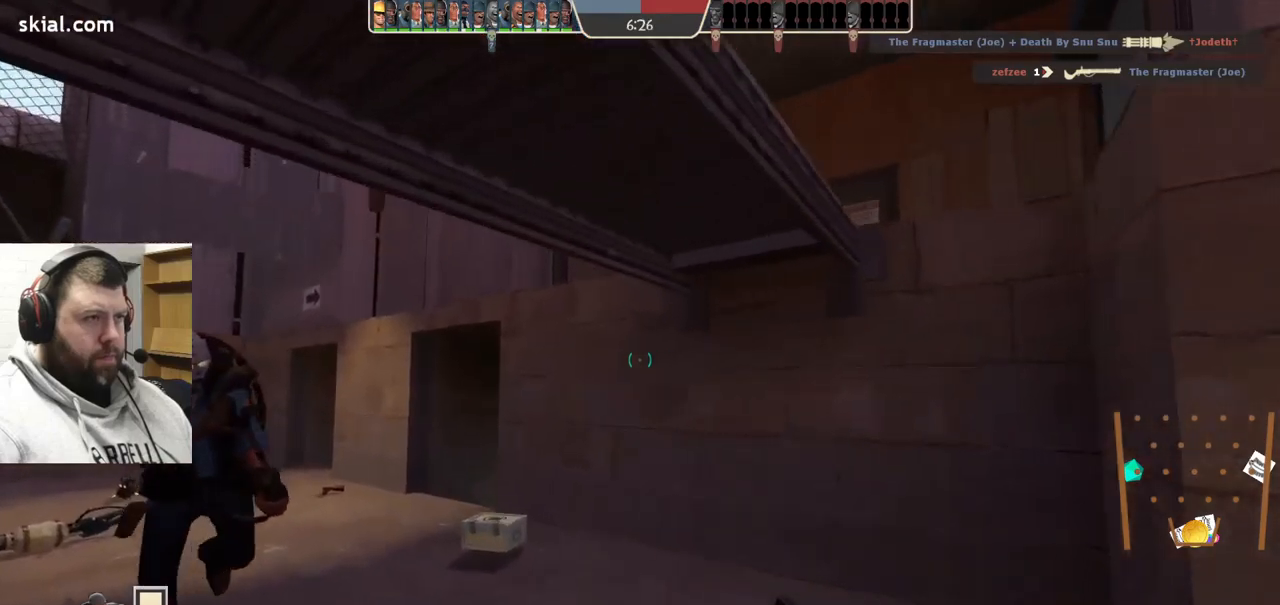
{"buttons": [], "left_stick": "up-left", "right_stick": "center", "events": [[434, "left_stick", "up-left"]]}
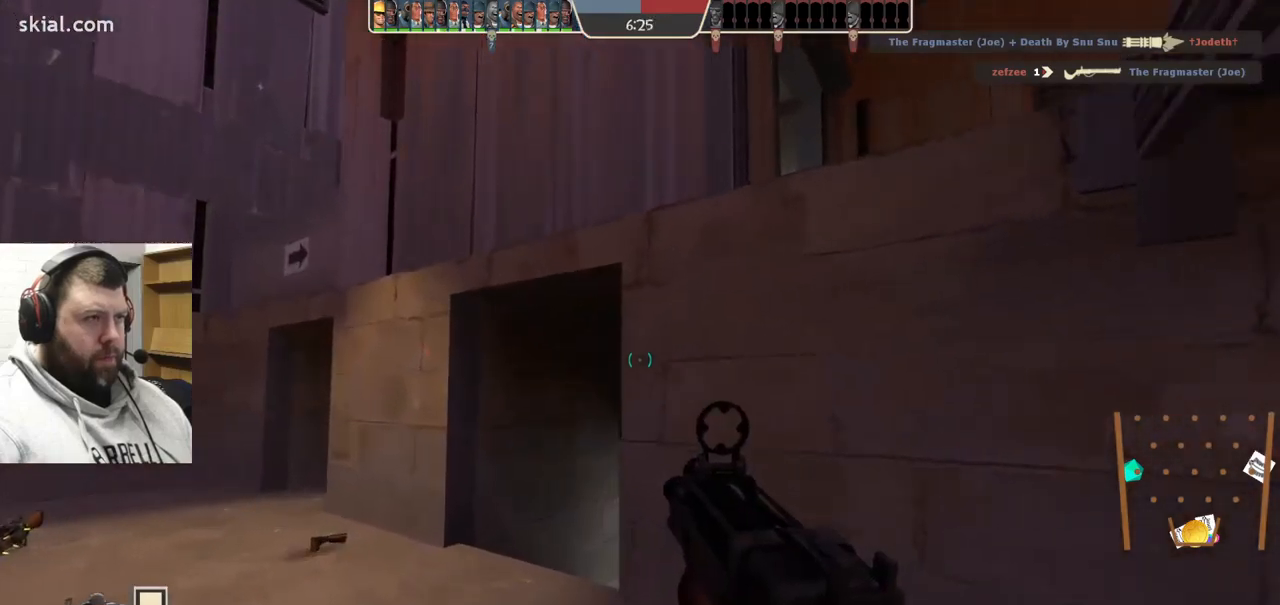
{"buttons": [], "left_stick": "up", "right_stick": "center", "events": [[50, "right_stick", "up-right"], [184, "right_stick", "center"], [217, "left_stick", "up"]]}
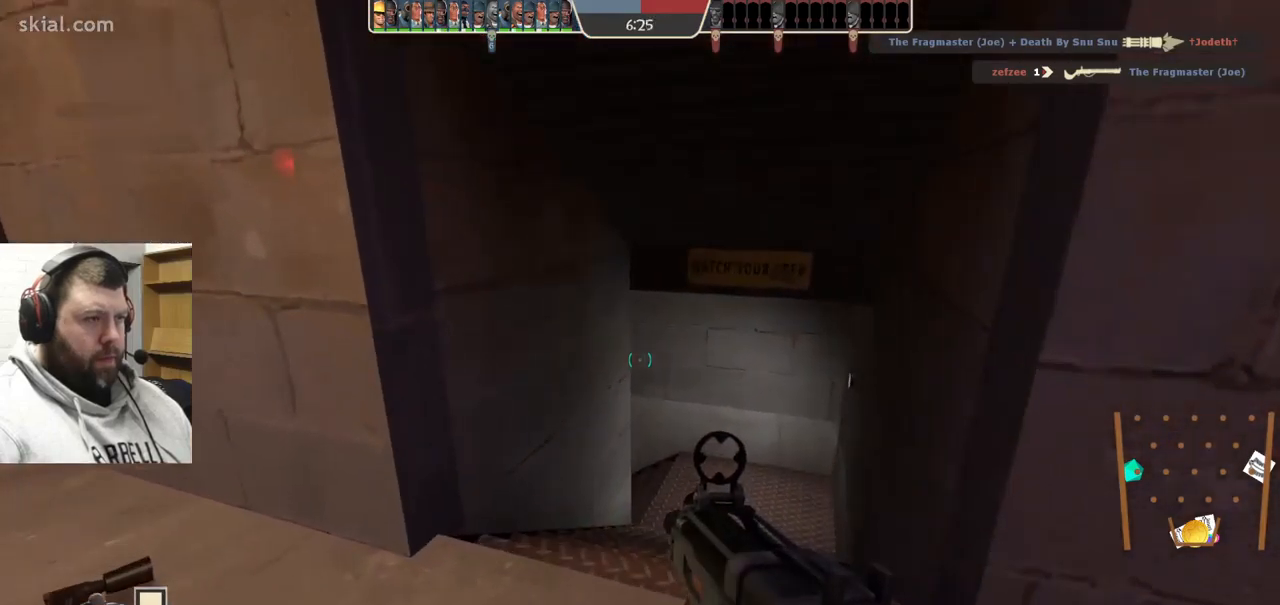
{"buttons": [], "left_stick": "up", "right_stick": "left", "events": [[150, "SQUARE", "down"], [250, "SQUARE", "up"], [484, "right_stick", "left"]]}
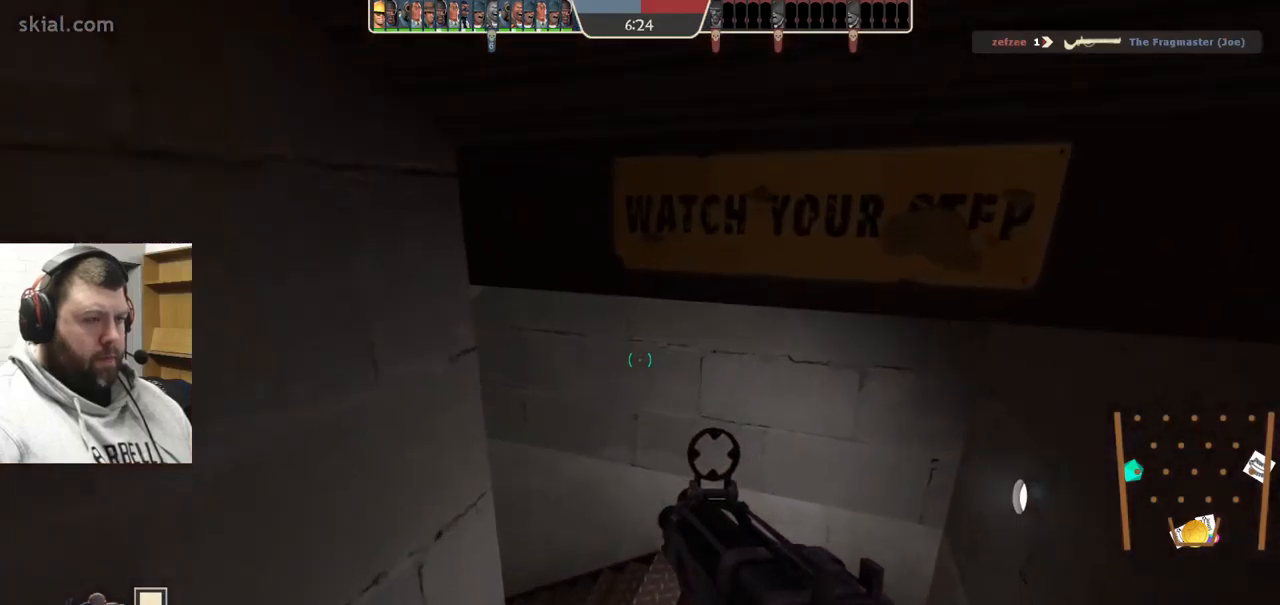
{"buttons": [], "left_stick": "up", "right_stick": "center", "events": [[450, "right_stick", "center"]]}
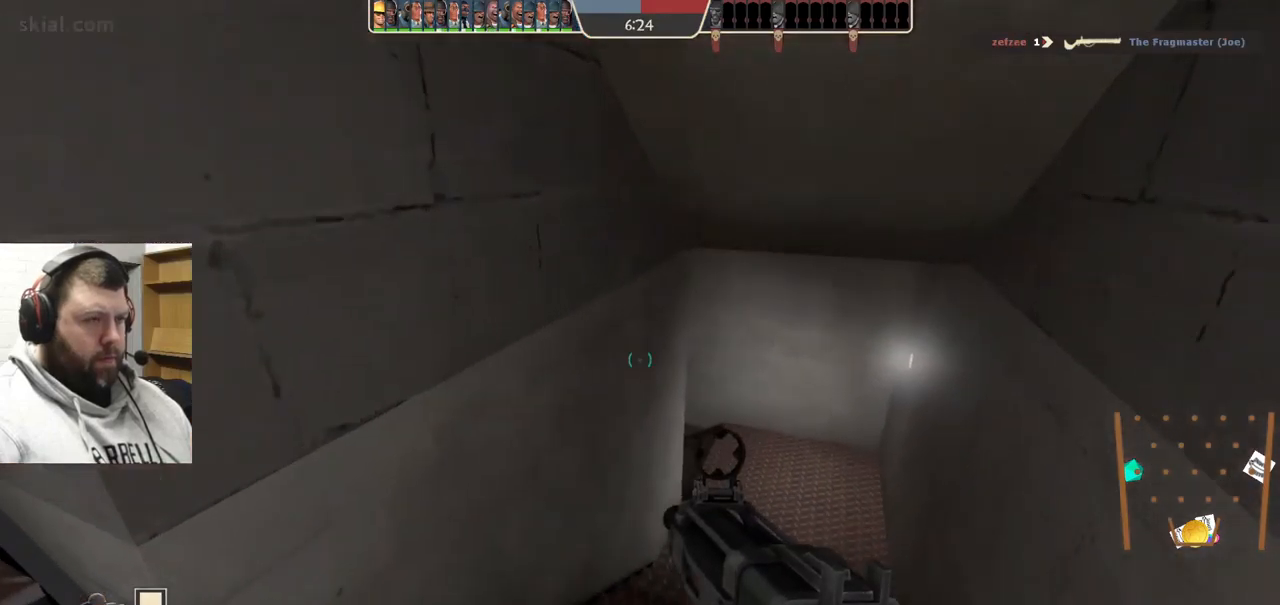
{"buttons": [], "left_stick": "up-right", "right_stick": "left", "events": [[234, "right_stick", "left"], [467, "left_stick", "up-right"]]}
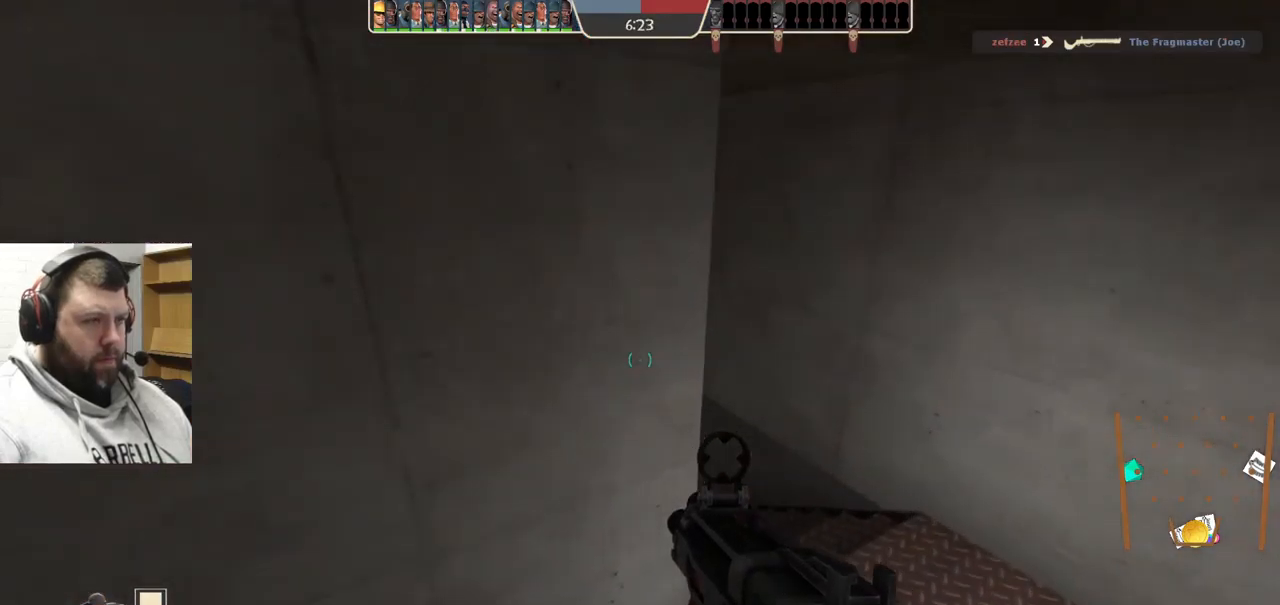
{"buttons": [], "left_stick": "up-right", "right_stick": "left", "events": []}
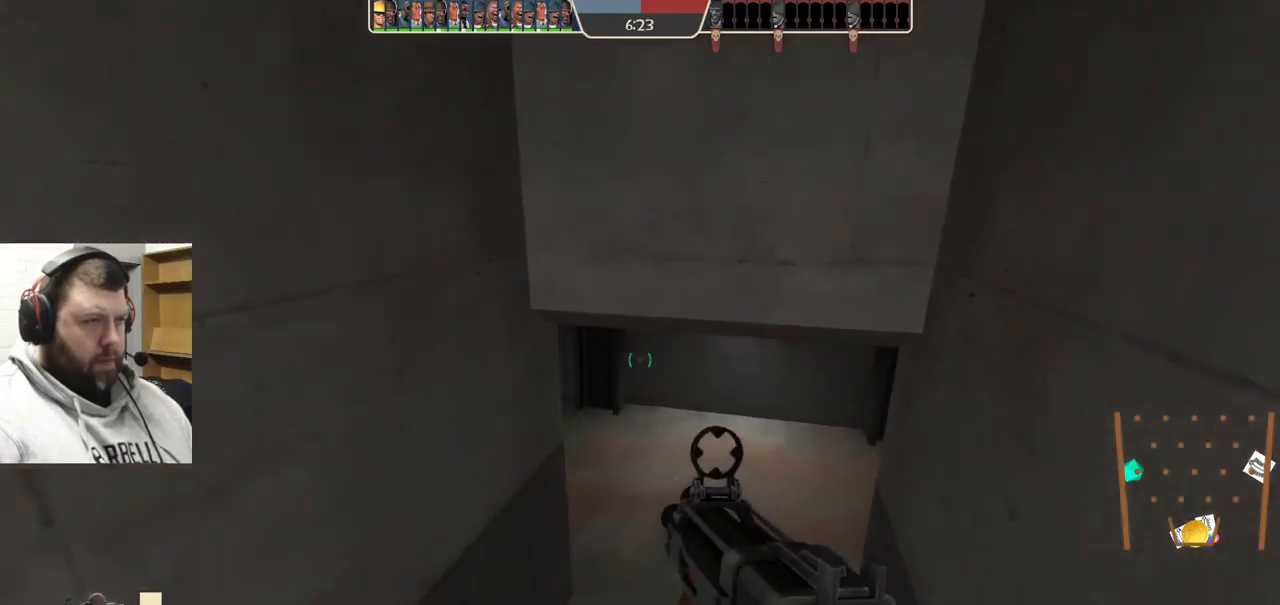
{"buttons": [], "left_stick": "up-right", "right_stick": "left", "events": []}
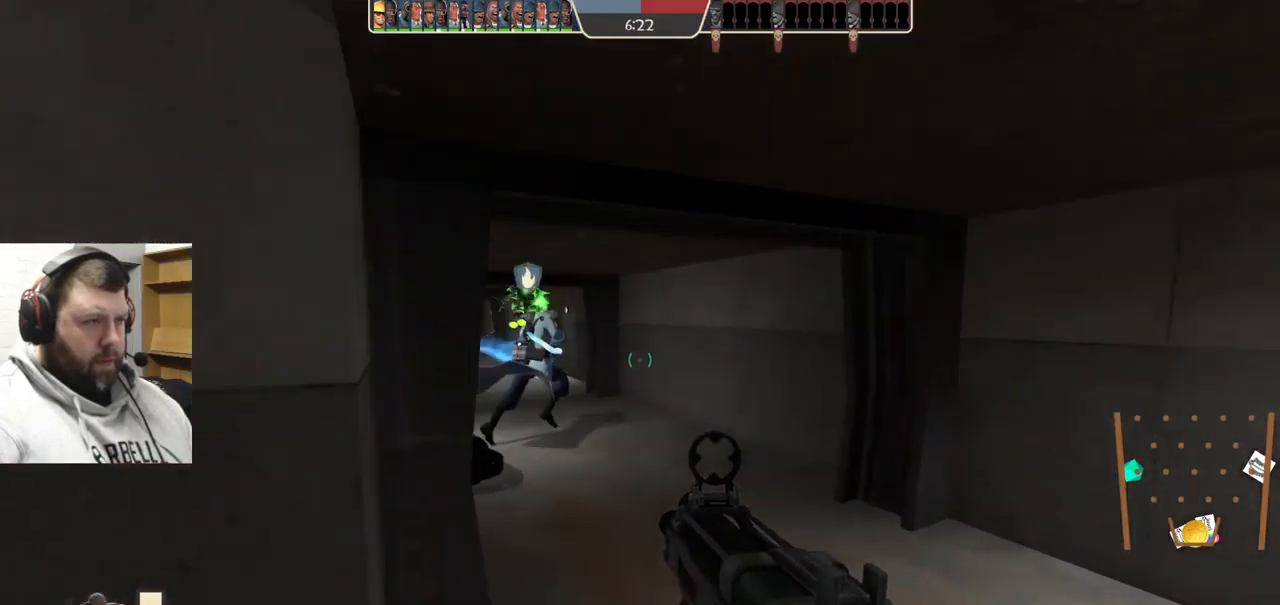
{"buttons": [], "left_stick": "up", "right_stick": "center", "events": [[234, "right_stick", "center"], [317, "left_stick", "up"]]}
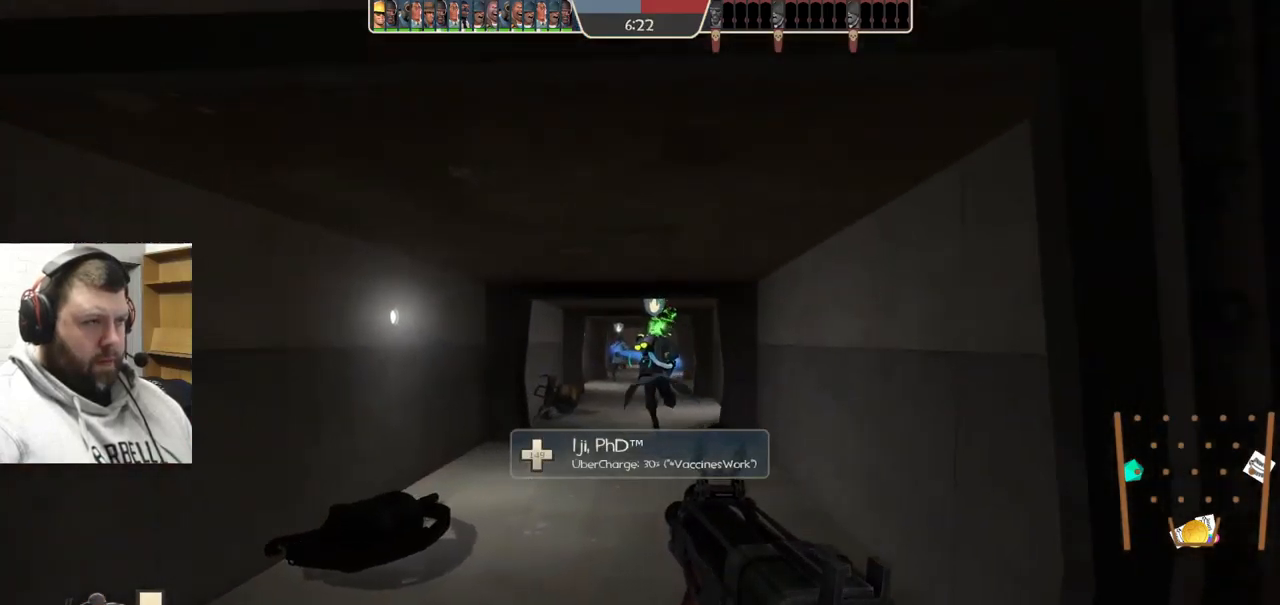
{"buttons": [], "left_stick": "up", "right_stick": "center", "events": [[167, "R3", "down"], [234, "R3", "up"]]}
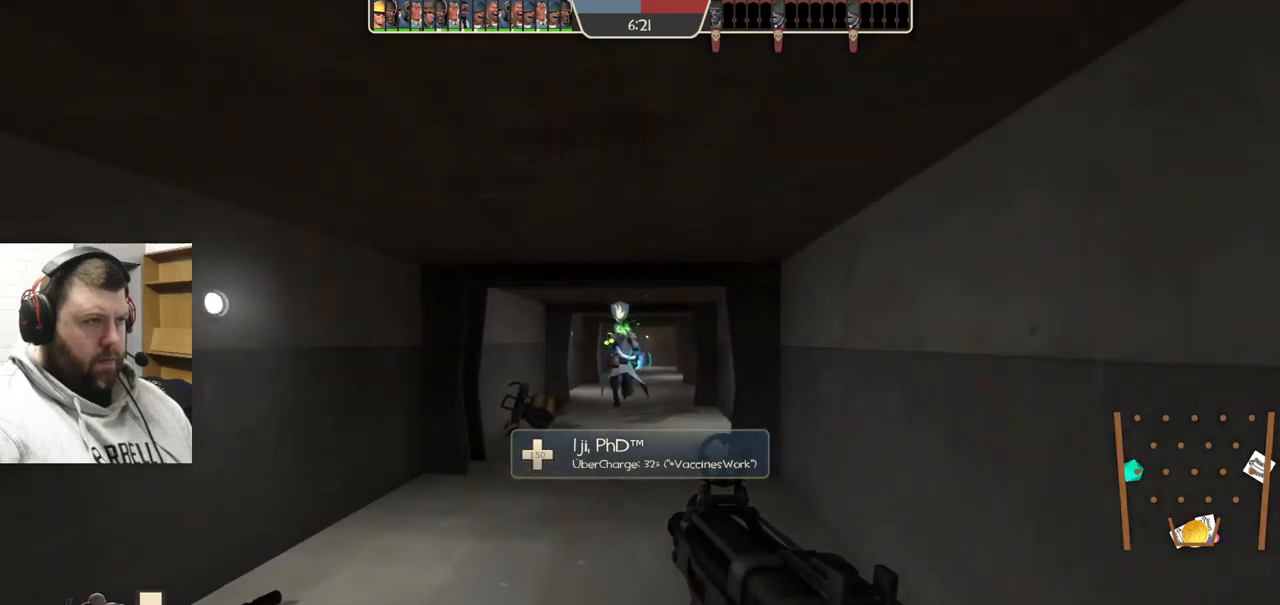
{"buttons": ["SQUARE"], "left_stick": "up", "right_stick": "center", "events": [[17, "SQUARE", "down"], [117, "SQUARE", "up"], [167, "SQUARE", "down"], [433, "SQUARE", "up"], [467, "SQUARE", "down"]]}
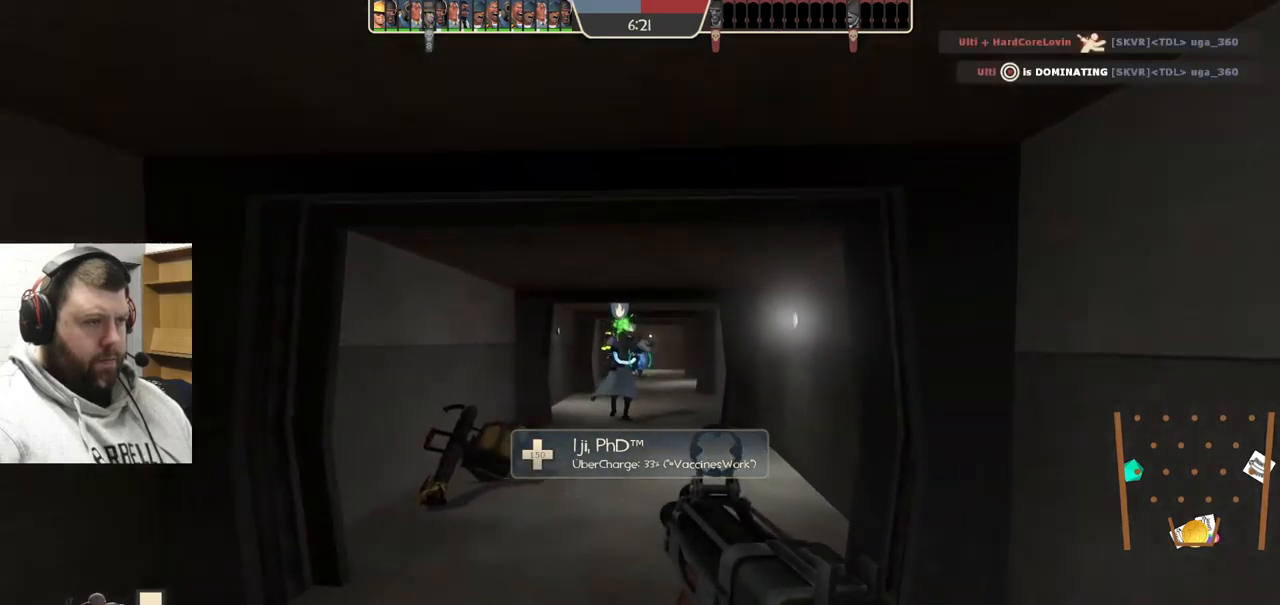
{"buttons": [], "left_stick": "up", "right_stick": "center", "events": [[67, "SQUARE", "up"], [150, "SQUARE", "down"], [233, "SQUARE", "up"], [300, "SQUARE", "down"], [400, "SQUARE", "up"]]}